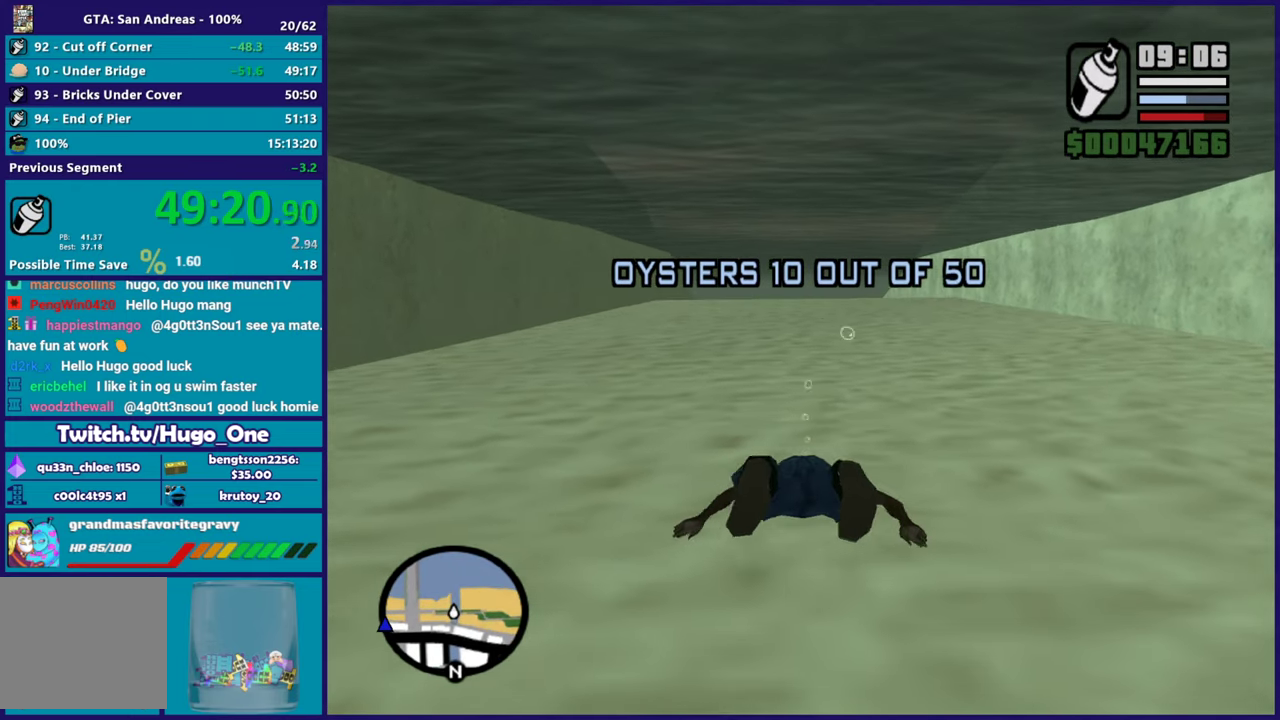
Gameplay with a controller (Xbox layout); each line is a JSON object with the inputs held at the frame after it. "button_events" lists button changes between this image and that frame as [ms after this image, input, new state], when the widget could be followed in between (sticks are given only as held states).
{"buttons": [], "left_stick": "center", "right_stick": "center", "button_events": [[17, "A", "up"], [134, "A", "down"], [234, "A", "up"], [334, "A", "down"], [467, "A", "up"]]}
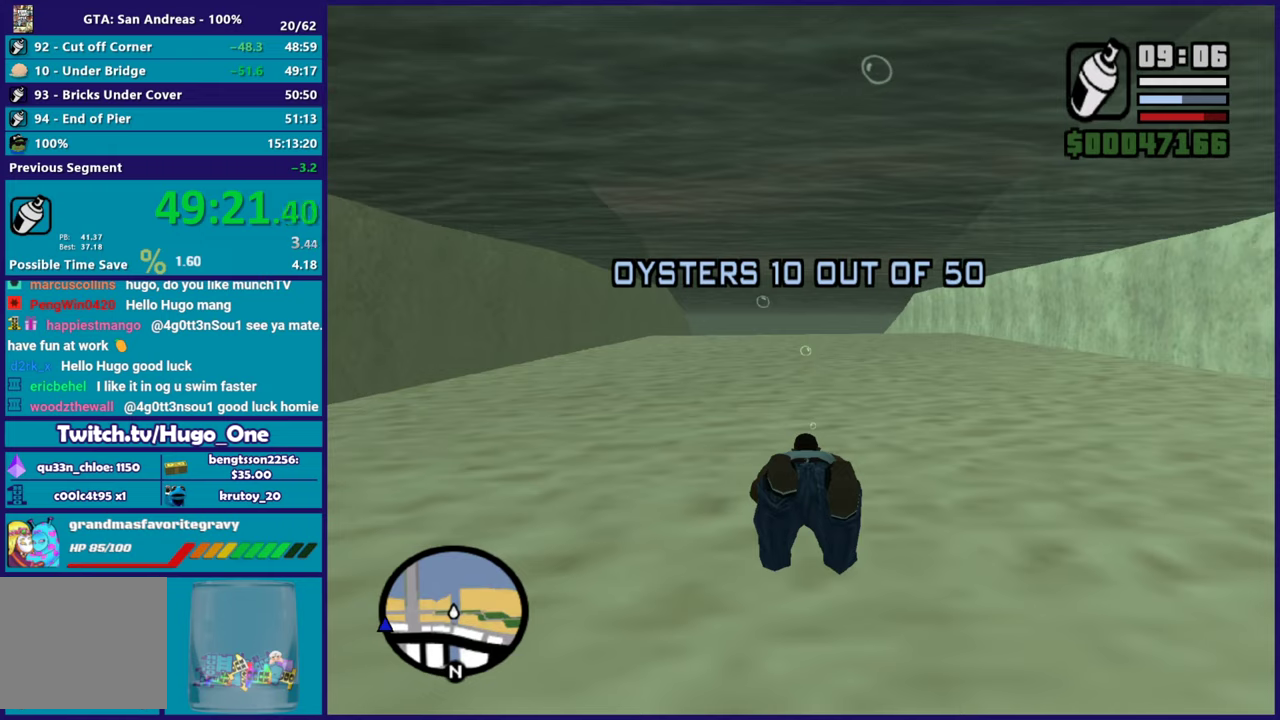
{"buttons": ["A"], "left_stick": "center", "right_stick": "center", "button_events": [[50, "A", "down"], [183, "A", "up"], [283, "A", "down"], [383, "A", "up"], [500, "A", "down"]]}
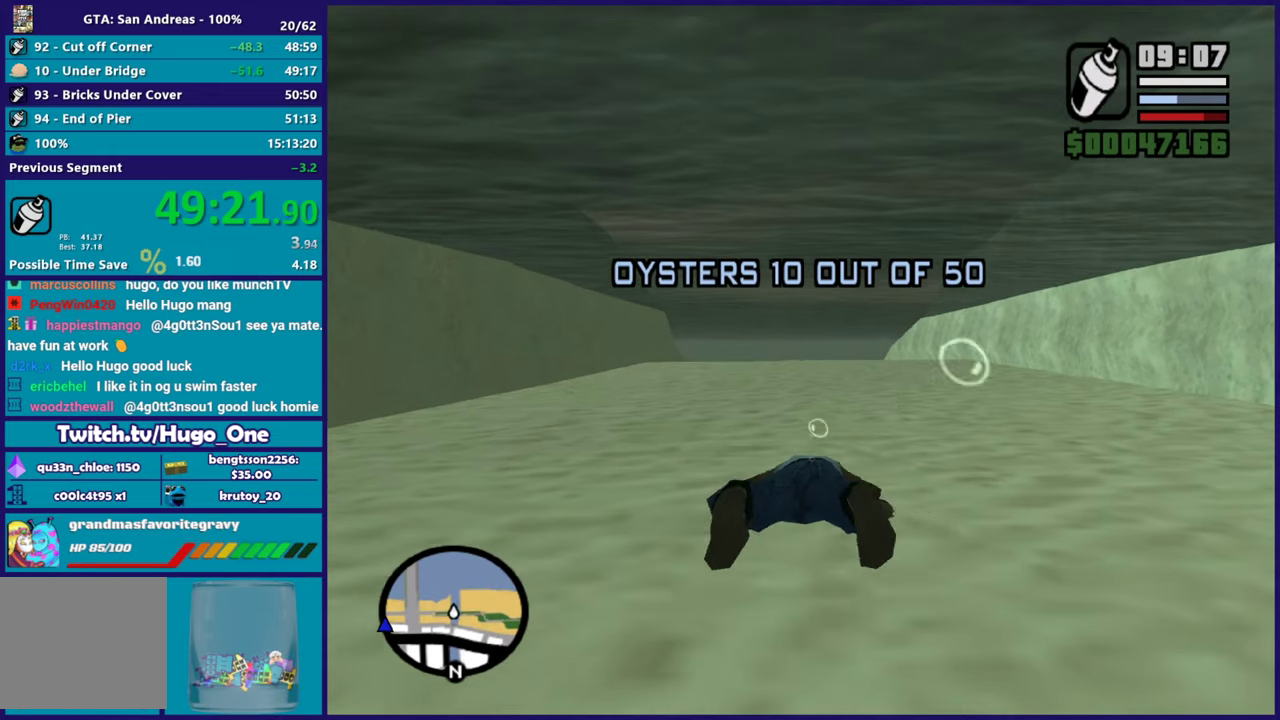
{"buttons": ["A"], "left_stick": "center", "right_stick": "center", "button_events": [[117, "A", "up"], [217, "A", "down"], [334, "A", "up"], [451, "A", "down"]]}
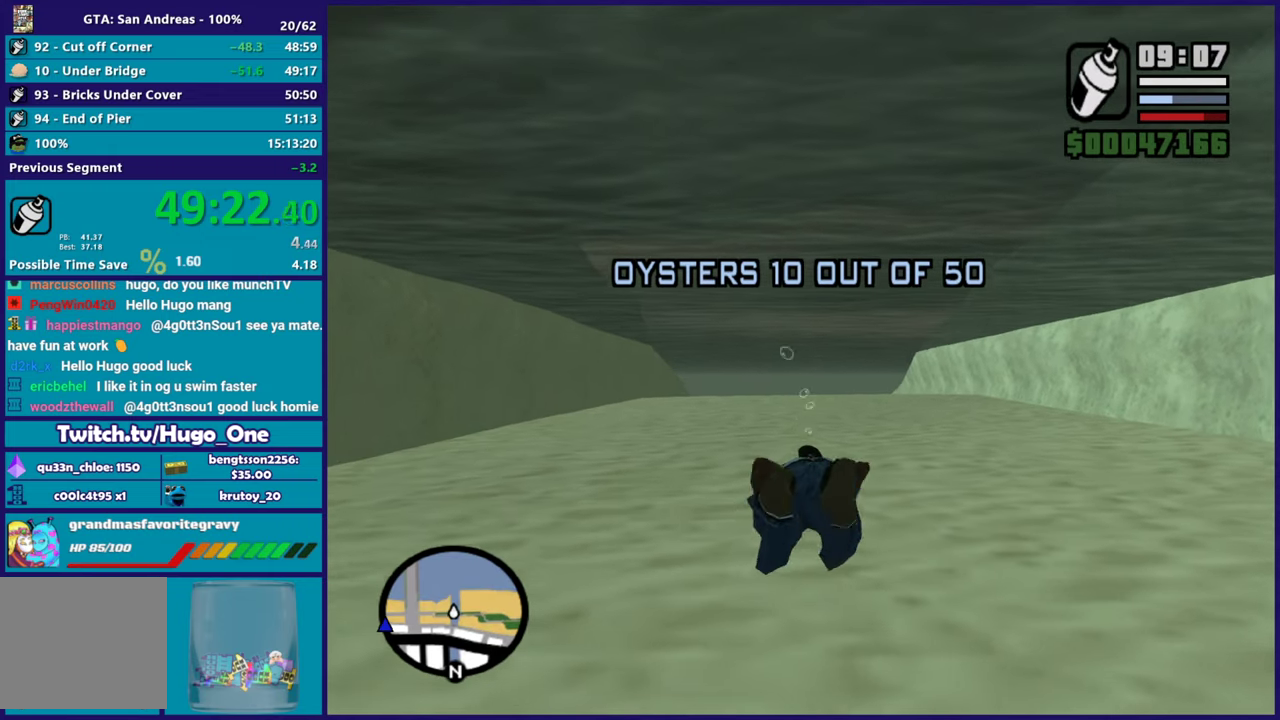
{"buttons": [], "left_stick": "center", "right_stick": "center", "button_events": [[66, "A", "up"], [150, "A", "down"], [283, "A", "up"], [367, "A", "down"], [484, "A", "up"]]}
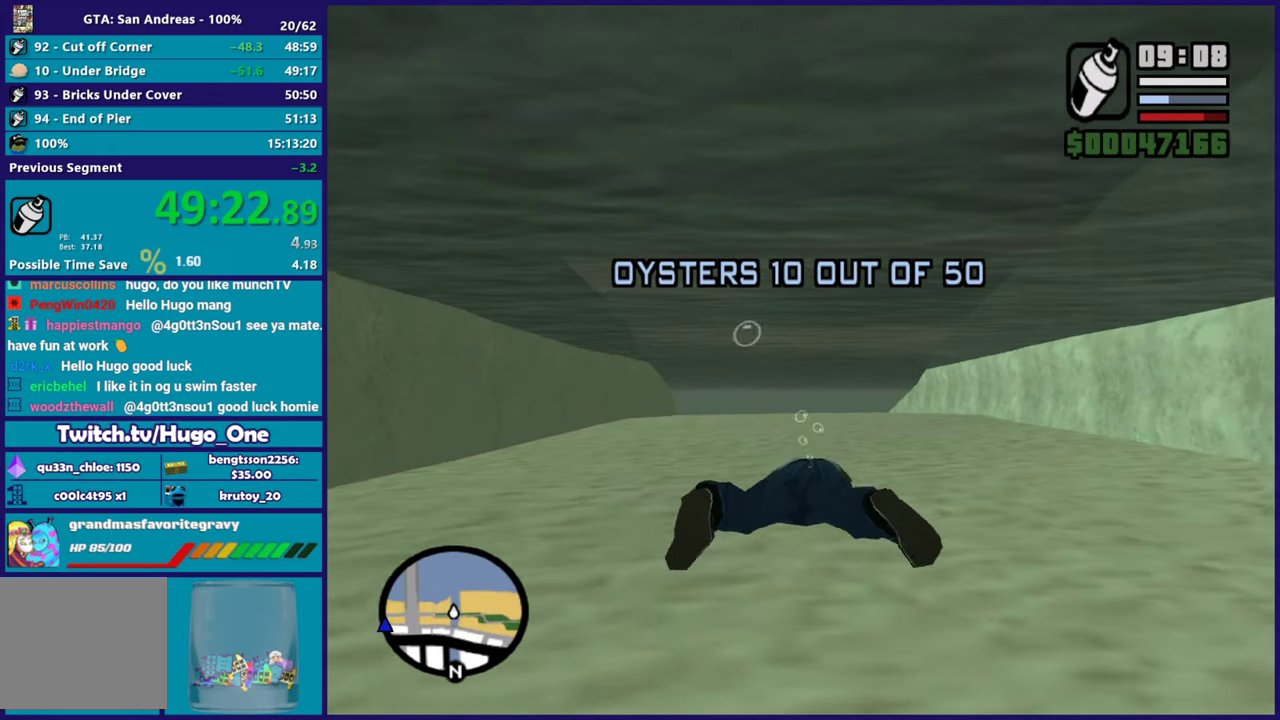
{"buttons": ["A"], "left_stick": "down-right", "right_stick": "center", "button_events": [[84, "A", "down"], [184, "A", "up"], [300, "A", "down"], [401, "A", "up"], [501, "A", "down"]]}
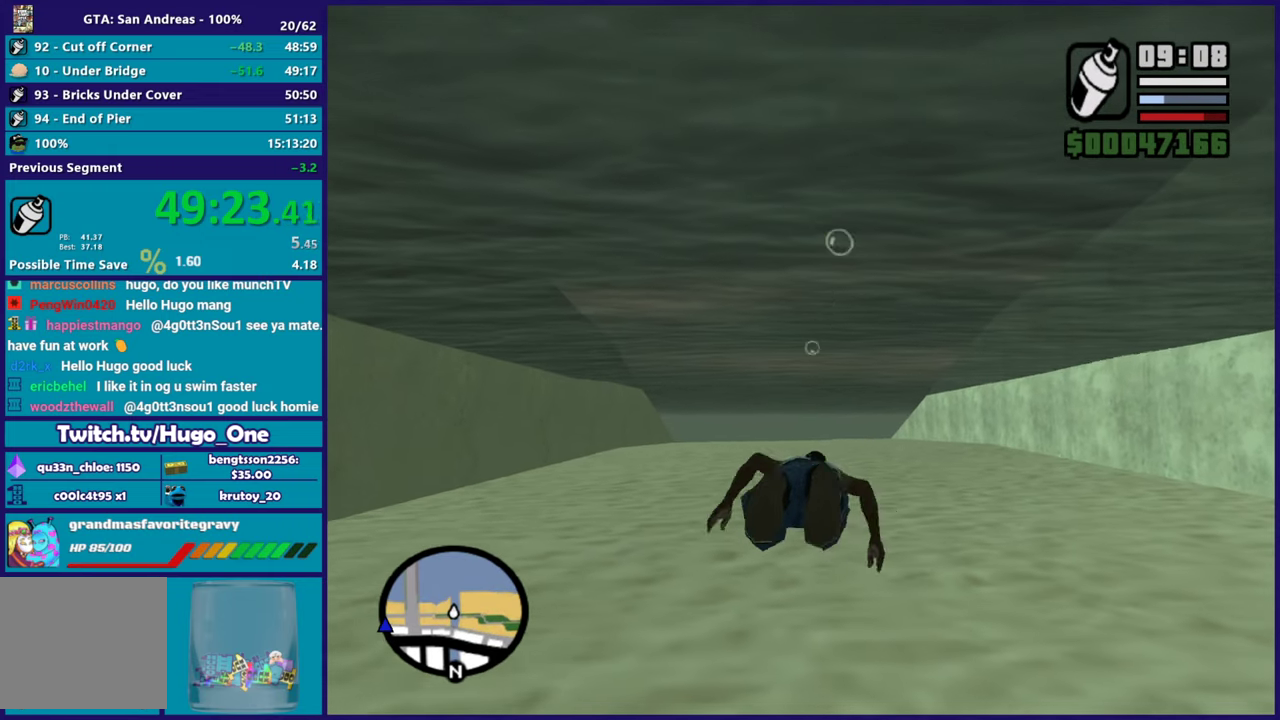
{"buttons": ["A"], "left_stick": "center", "right_stick": "center", "button_events": [[116, "A", "up"], [217, "A", "down"], [350, "A", "up"], [433, "A", "down"]]}
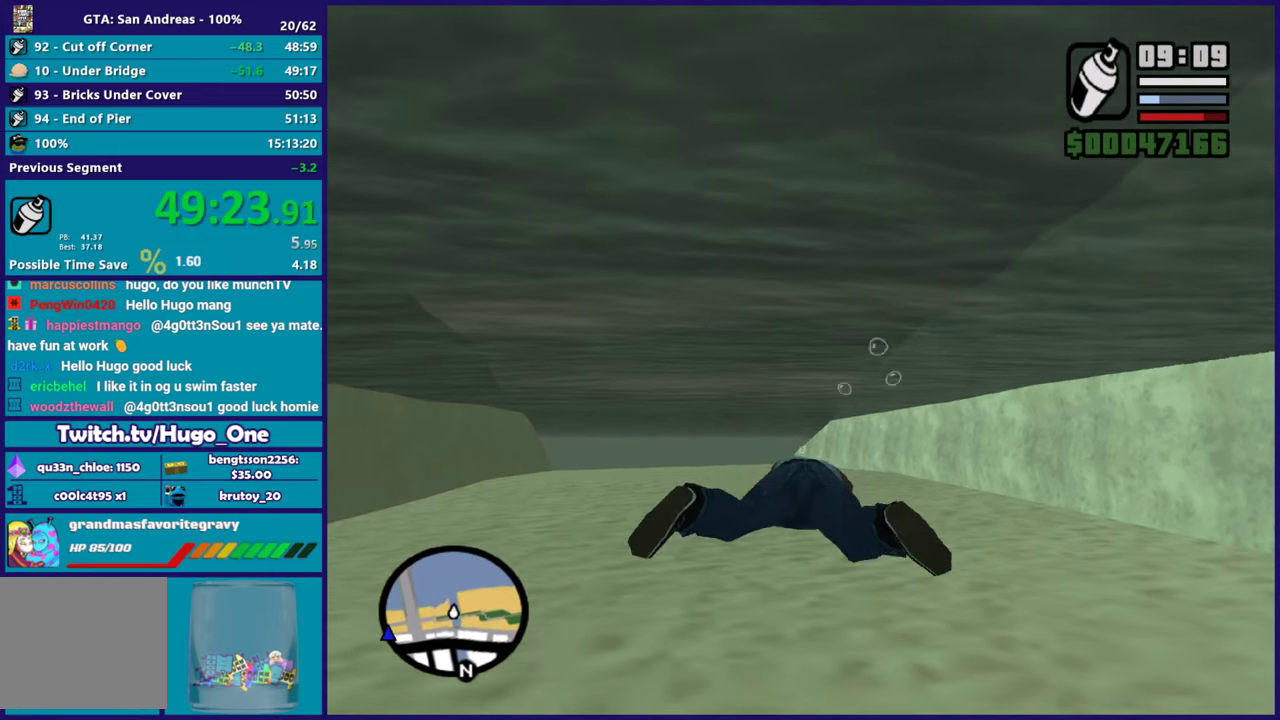
{"buttons": [], "left_stick": "center", "right_stick": "center", "button_events": [[50, "A", "up"], [167, "A", "down"], [284, "A", "up"], [351, "A", "down"], [501, "A", "up"]]}
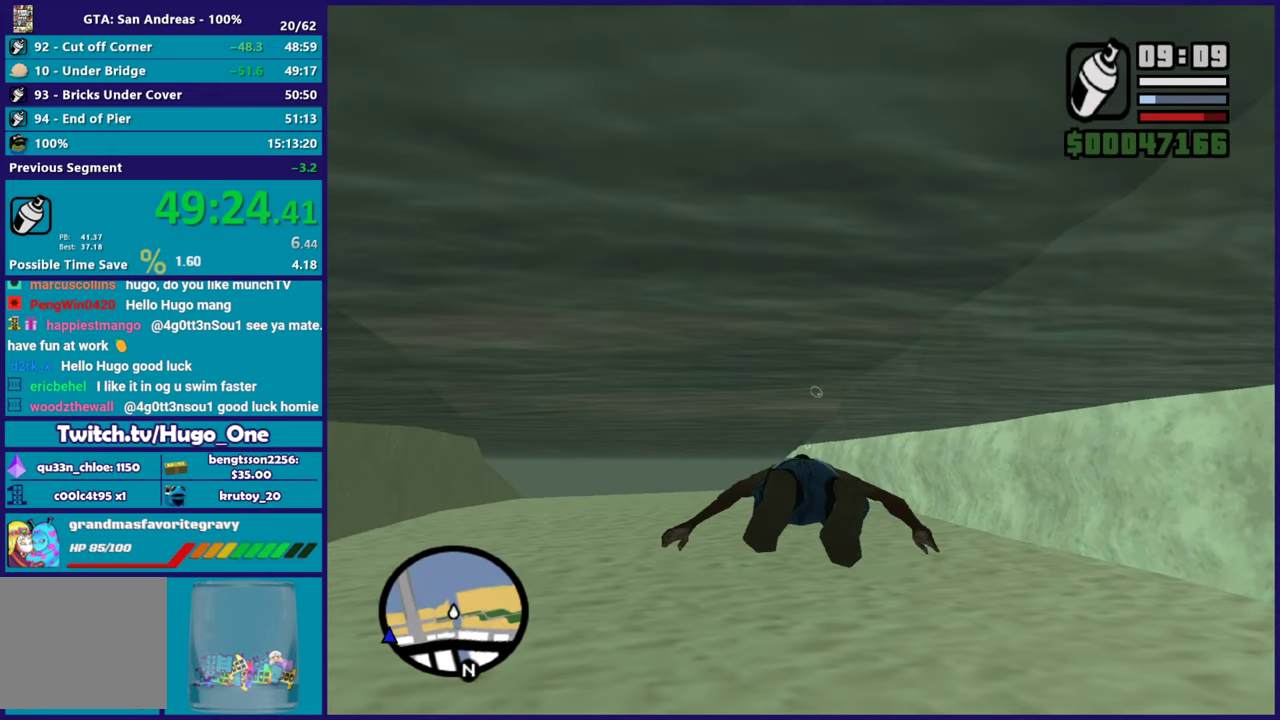
{"buttons": ["A"], "left_stick": "center", "right_stick": "center", "button_events": [[66, "A", "down"], [200, "A", "up"], [283, "A", "down"], [417, "A", "up"], [500, "A", "down"]]}
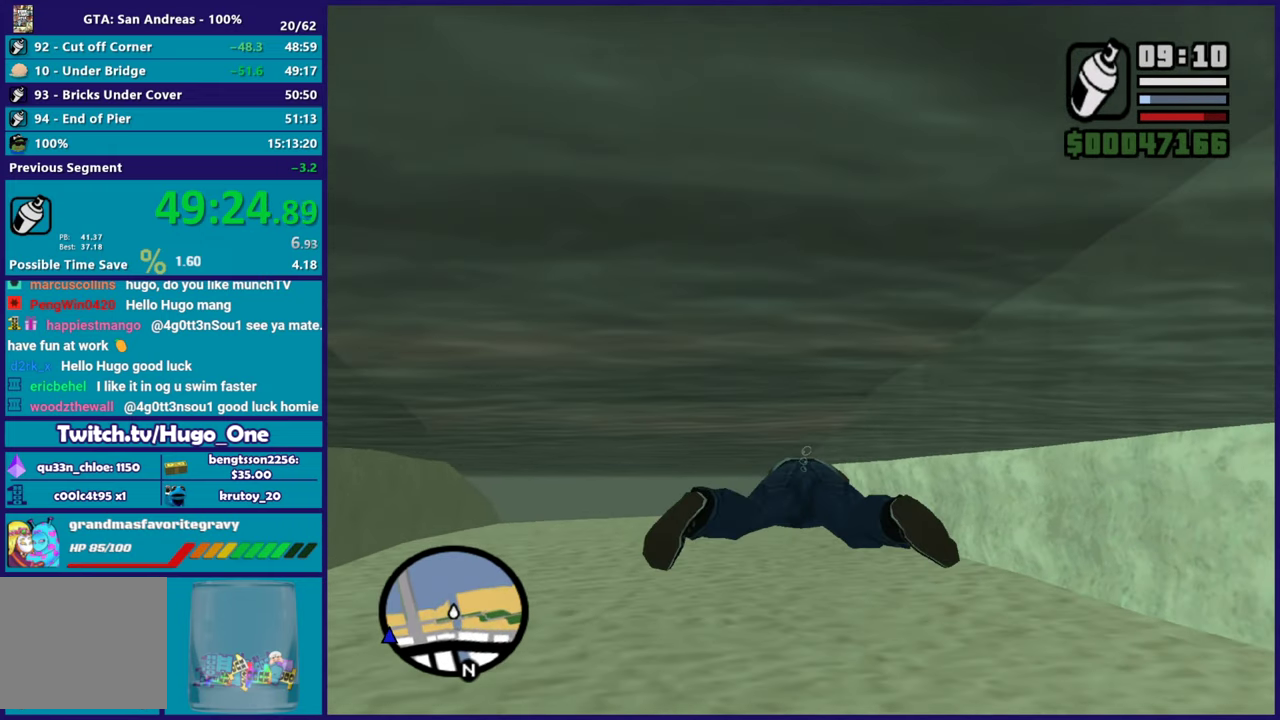
{"buttons": ["A"], "left_stick": "center", "right_stick": "center", "button_events": [[117, "A", "up"], [217, "A", "down"], [334, "A", "up"], [451, "A", "down"]]}
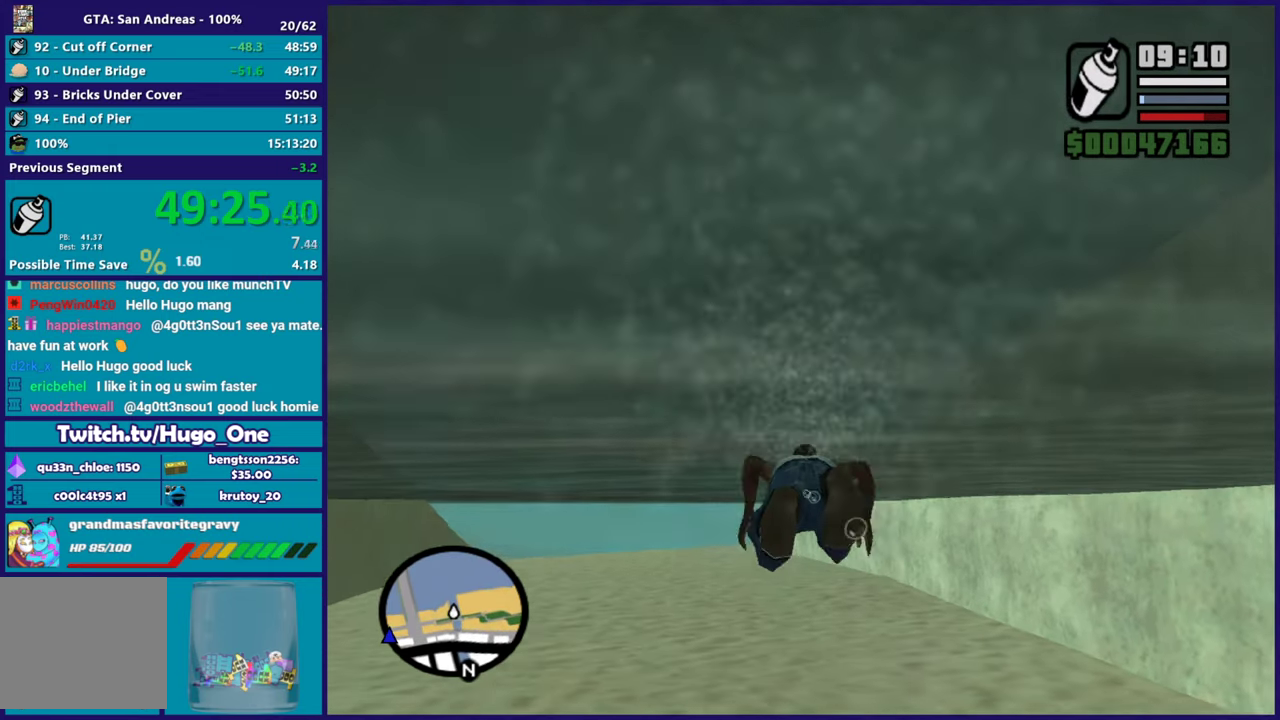
{"buttons": [], "left_stick": "up-left", "right_stick": "center", "button_events": [[50, "A", "up"], [167, "A", "down"], [267, "A", "up"], [383, "A", "down"], [500, "A", "up"]]}
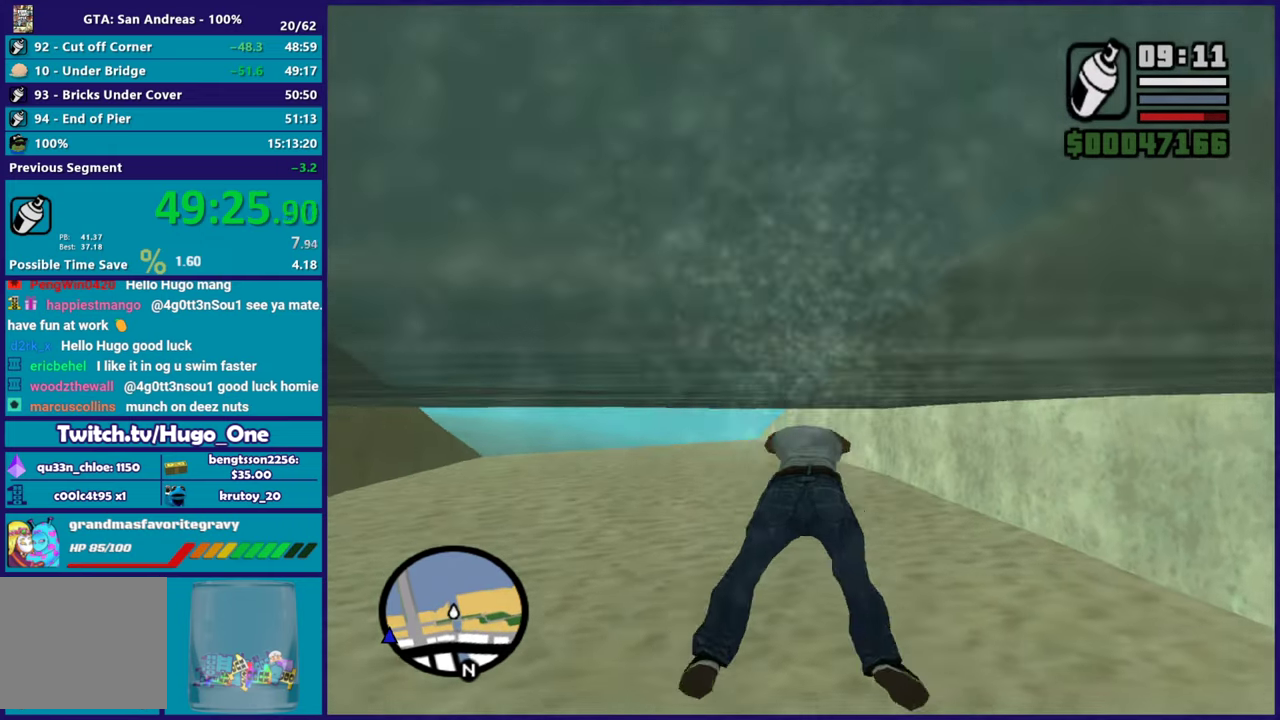
{"buttons": [], "left_stick": "up-right", "right_stick": "center", "button_events": [[100, "A", "down"], [200, "A", "up"], [300, "A", "down"], [434, "A", "up"]]}
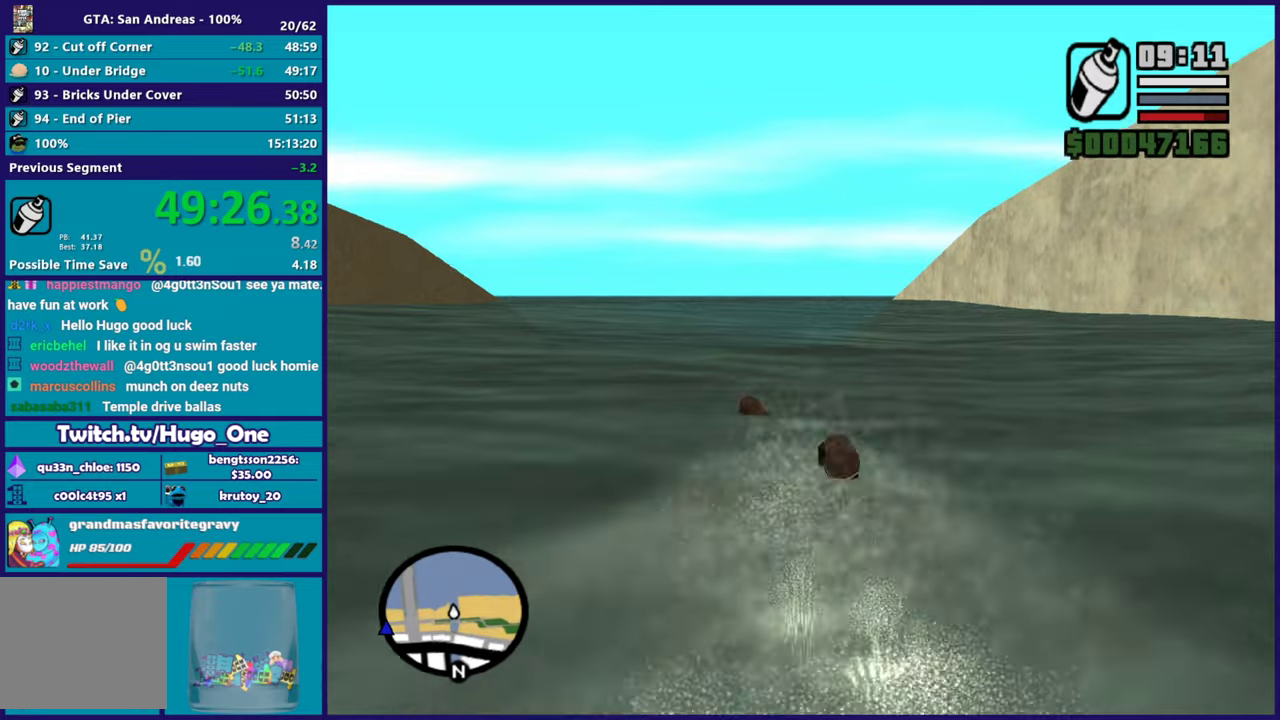
{"buttons": ["A"], "left_stick": "up-right", "right_stick": "center", "button_events": [[33, "A", "down"], [133, "A", "up"], [233, "A", "down"], [350, "A", "up"], [450, "A", "down"]]}
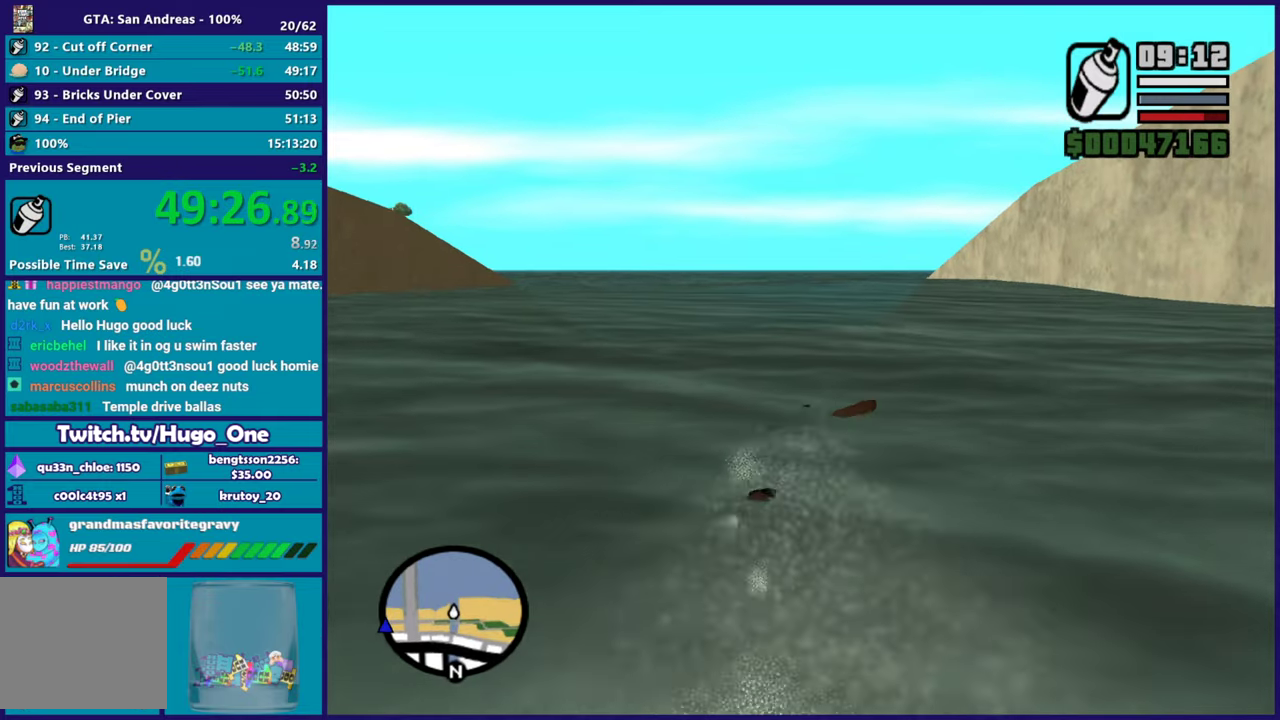
{"buttons": [], "left_stick": "up", "right_stick": "center", "button_events": [[67, "A", "up"], [167, "A", "down"], [284, "A", "up"], [367, "A", "down"], [484, "A", "up"]]}
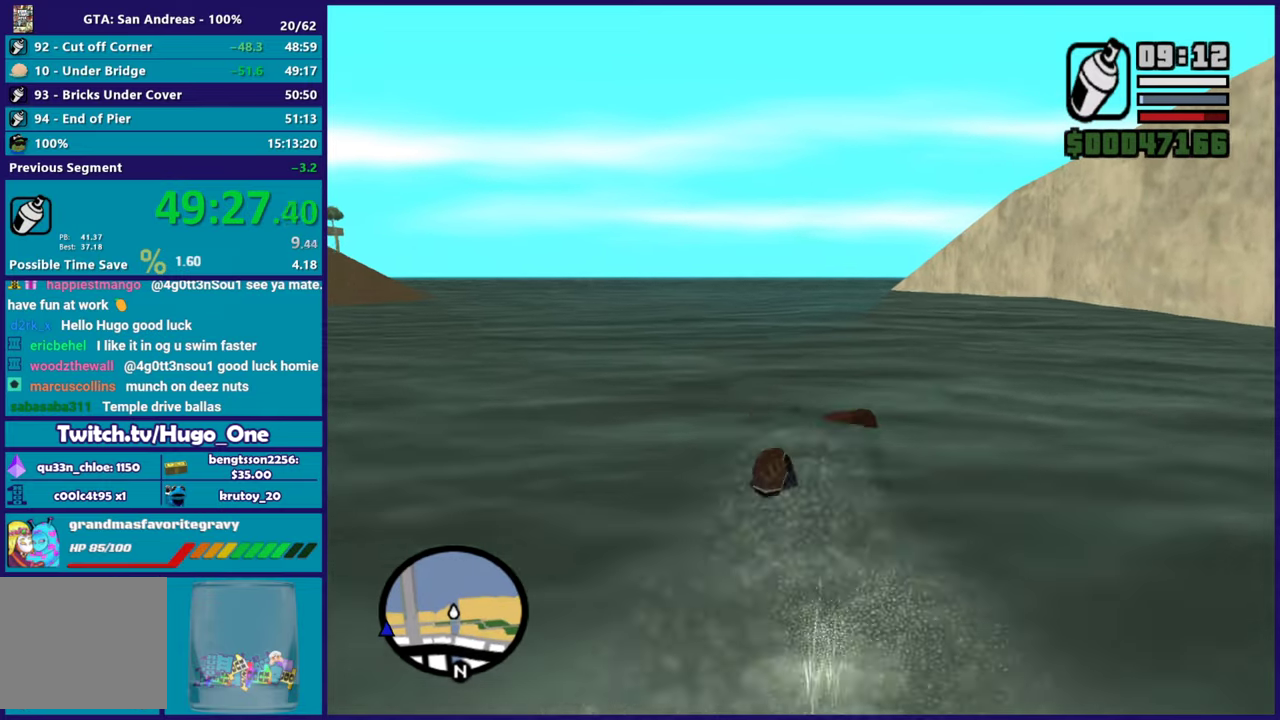
{"buttons": ["A"], "left_stick": "up-right", "right_stick": "center", "button_events": [[83, "A", "down"], [200, "A", "up"], [300, "A", "down"], [400, "A", "up"], [500, "A", "down"]]}
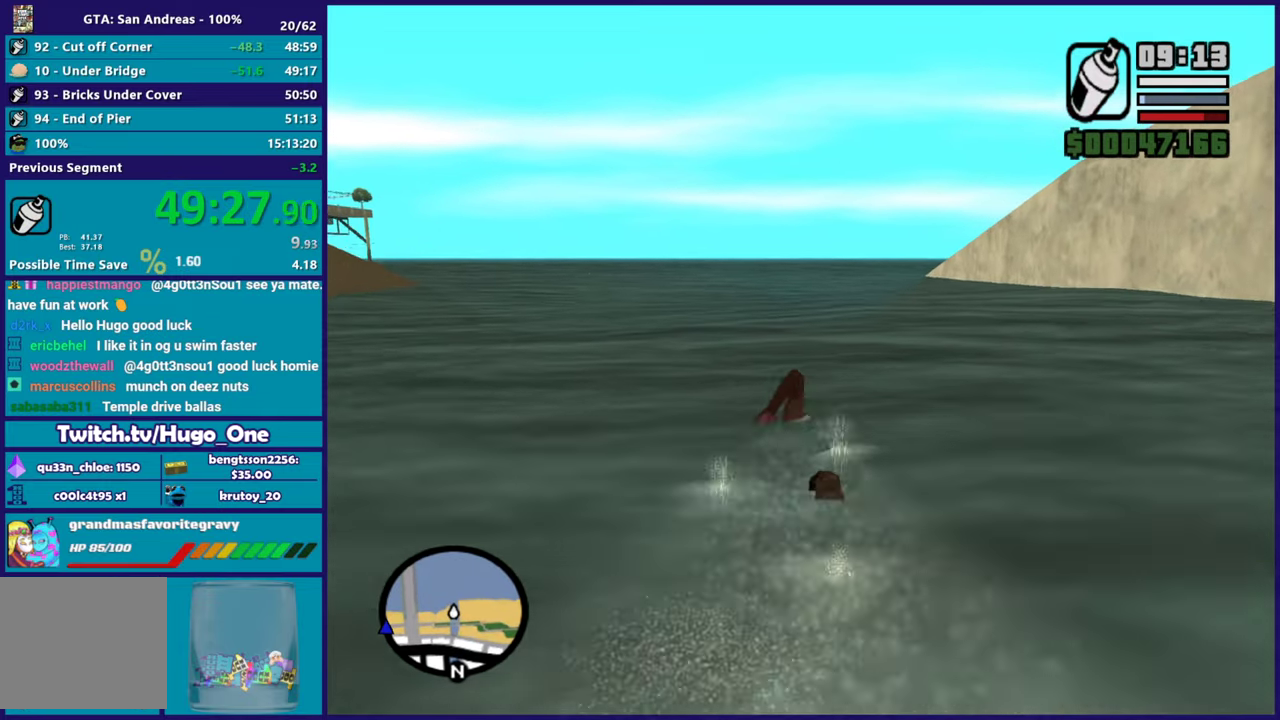
{"buttons": ["A"], "left_stick": "up", "right_stick": "center", "button_events": [[100, "A", "up"], [234, "A", "down"], [351, "A", "up"], [434, "A", "down"]]}
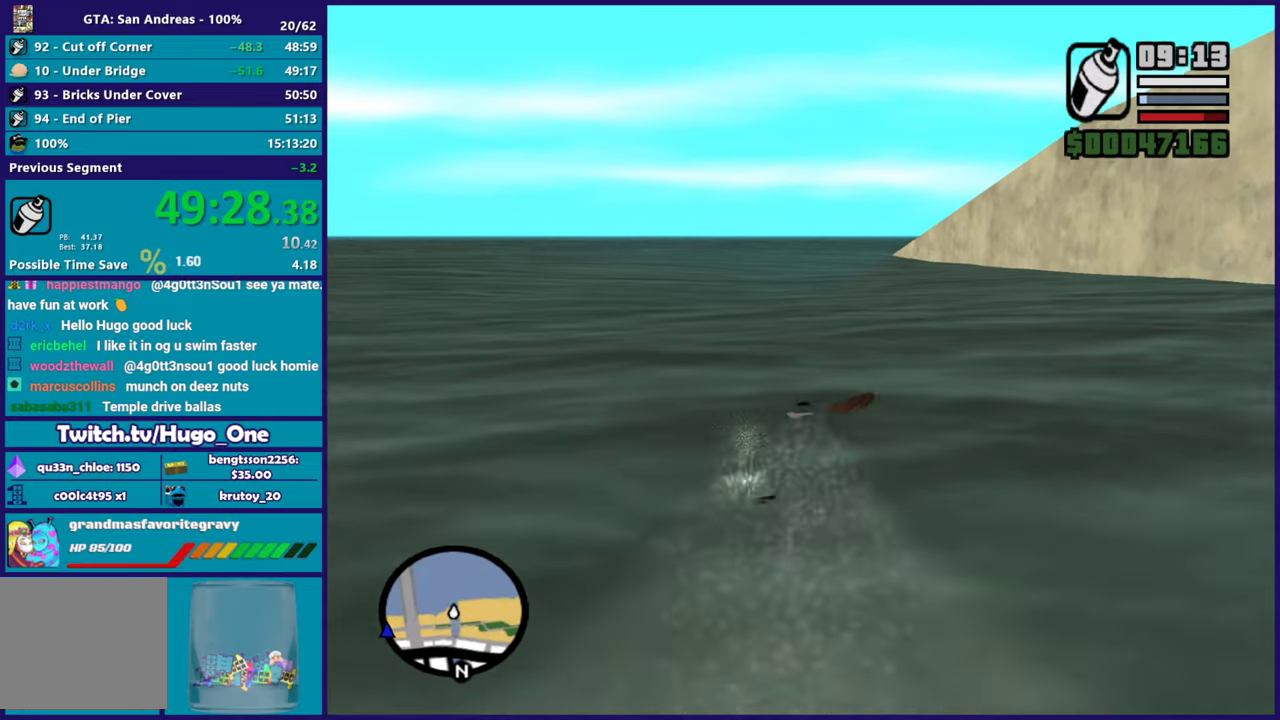
{"buttons": [], "left_stick": "up-right", "right_stick": "center", "button_events": [[50, "A", "up"], [167, "A", "down"], [283, "A", "up"], [383, "A", "down"], [484, "A", "up"]]}
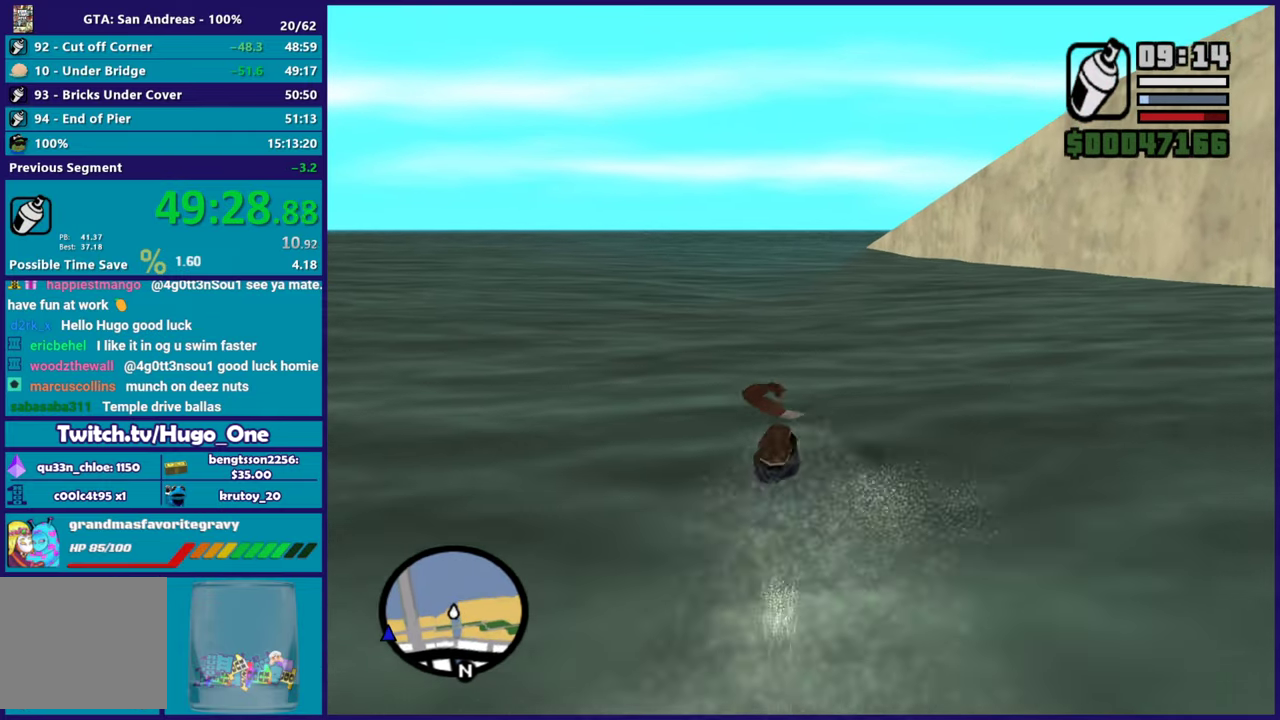
{"buttons": [], "left_stick": "up", "right_stick": "center", "button_events": [[84, "A", "down"], [200, "A", "up"], [300, "A", "down"], [417, "A", "up"]]}
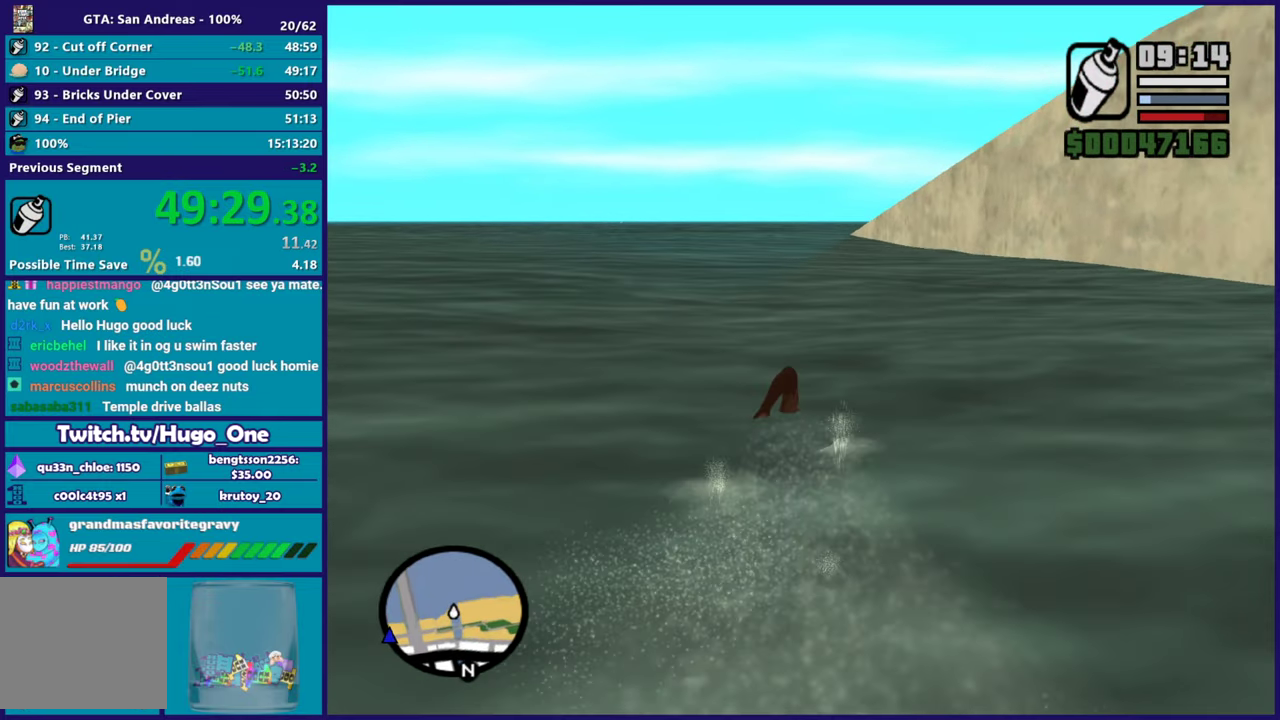
{"buttons": ["A"], "left_stick": "up", "right_stick": "center", "button_events": [[16, "A", "down"], [133, "A", "up"], [250, "A", "down"], [367, "A", "up"], [467, "A", "down"]]}
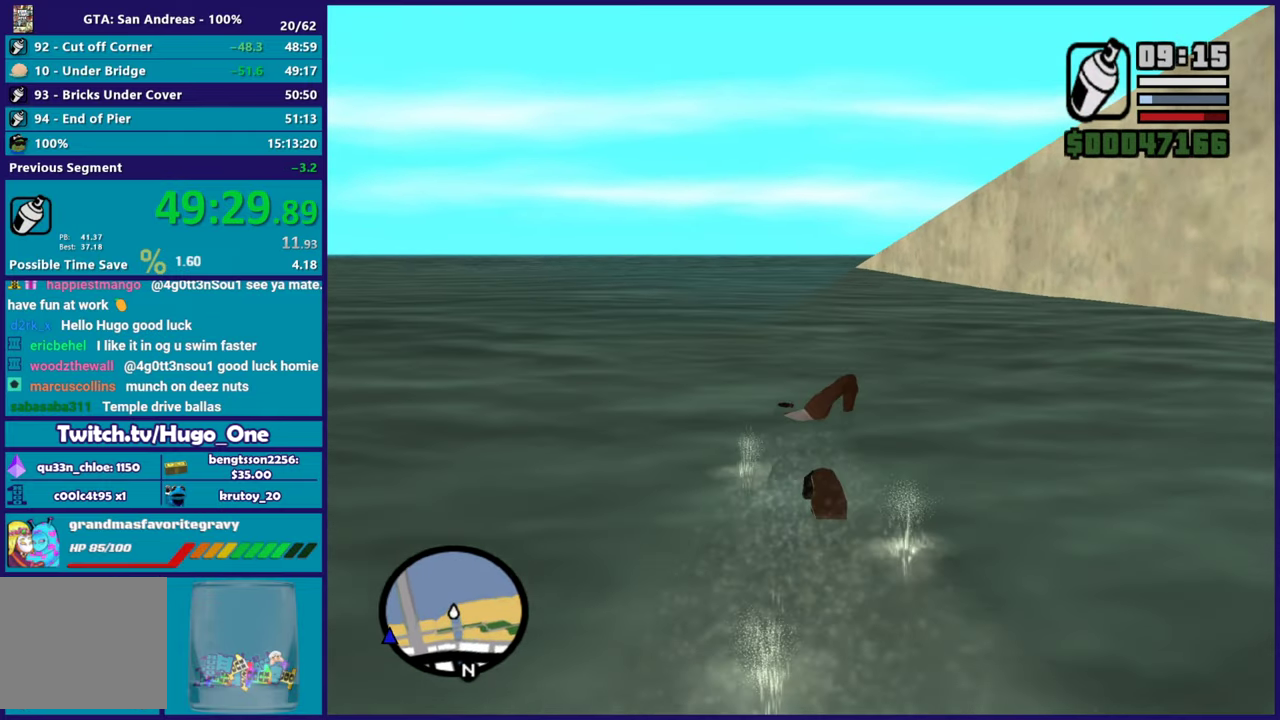
{"buttons": ["A"], "left_stick": "up", "right_stick": "center", "button_events": [[84, "A", "up"], [167, "A", "down"], [300, "A", "up"], [401, "A", "down"]]}
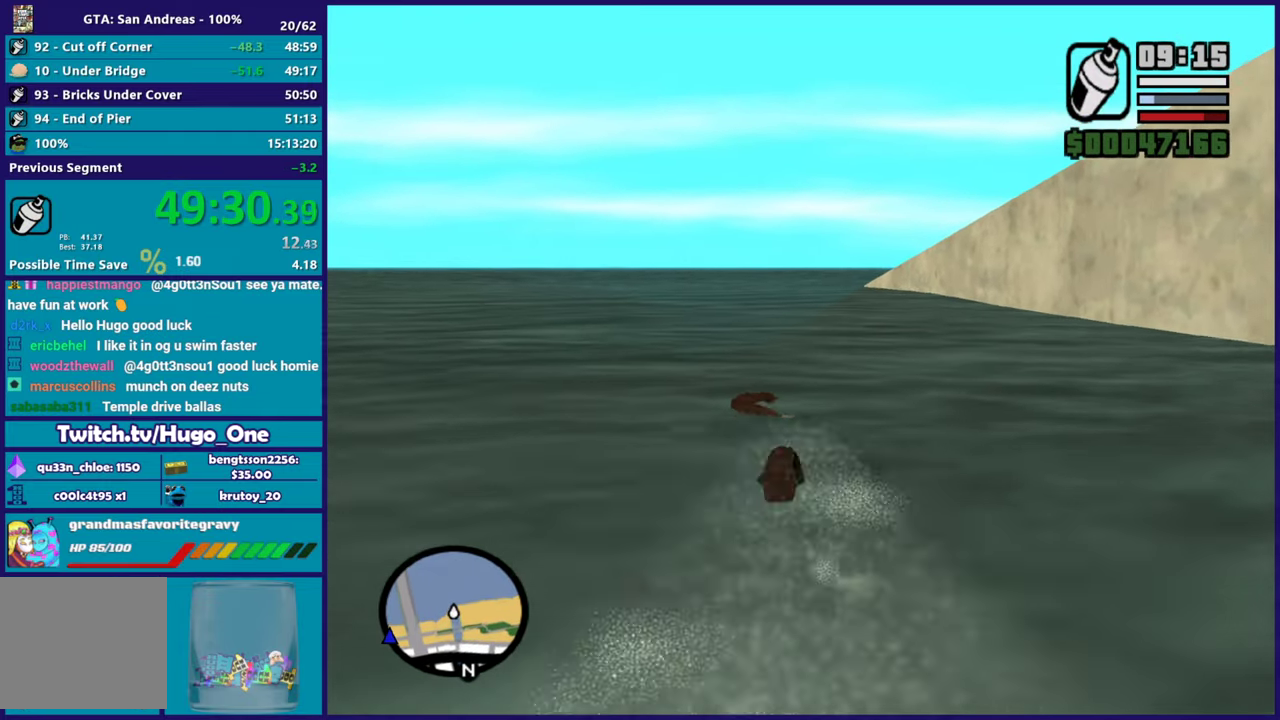
{"buttons": [], "left_stick": "up", "right_stick": "center", "button_events": [[50, "A", "up"], [150, "A", "down"], [233, "A", "up"], [317, "A", "down"], [450, "A", "up"]]}
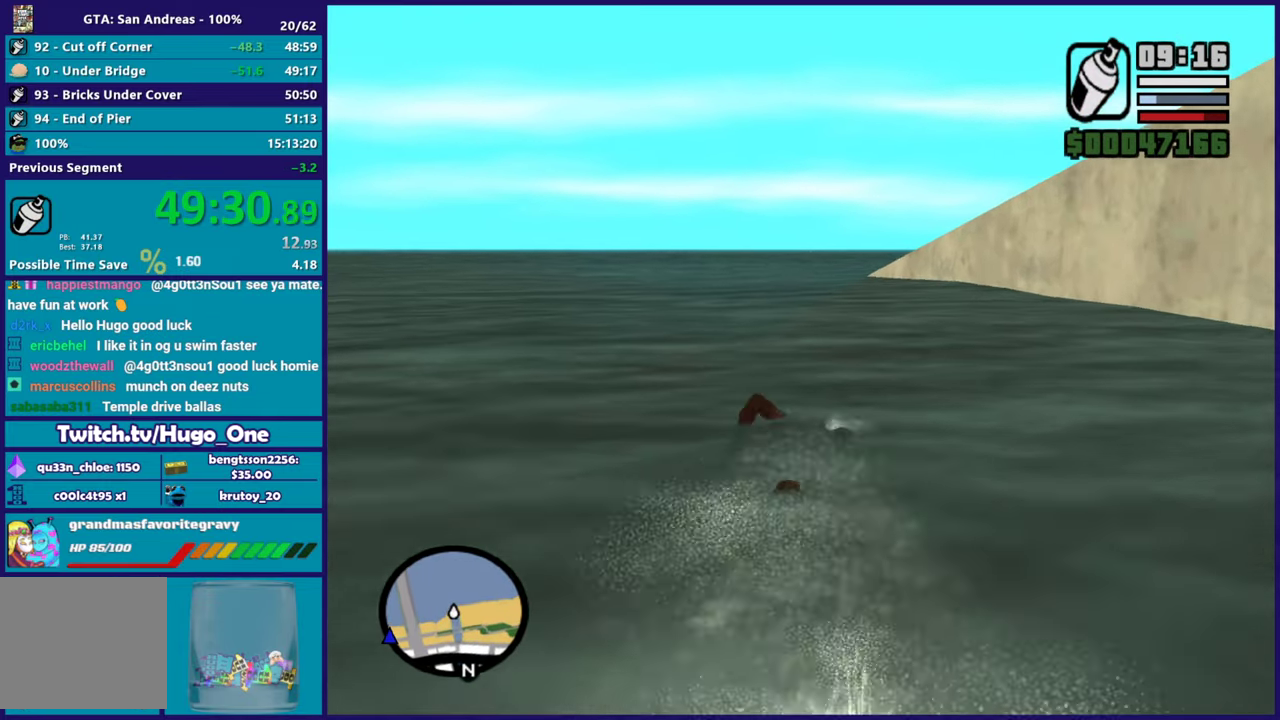
{"buttons": ["A"], "left_stick": "up", "right_stick": "center", "button_events": [[33, "A", "down"], [166, "A", "up"], [266, "A", "down"], [383, "A", "up"], [467, "A", "down"]]}
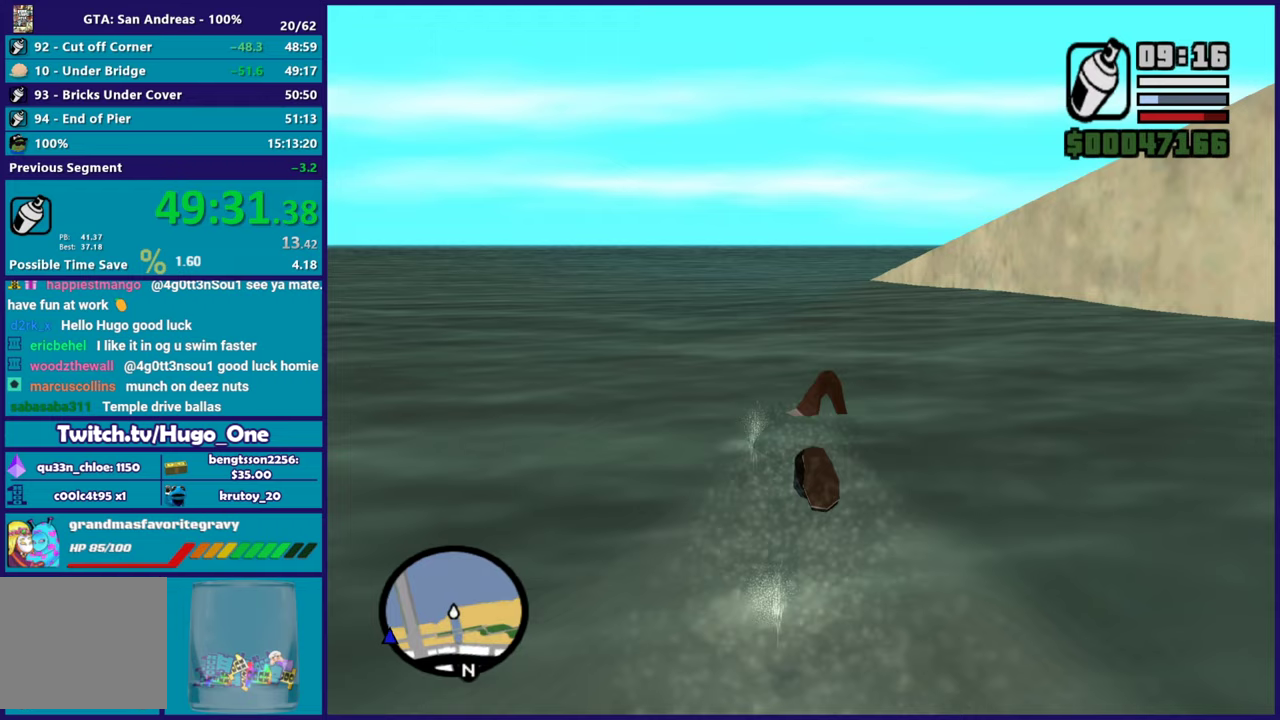
{"buttons": ["A"], "left_stick": "up", "right_stick": "center", "button_events": [[67, "A", "up"], [184, "A", "down"], [284, "A", "up"], [400, "A", "down"]]}
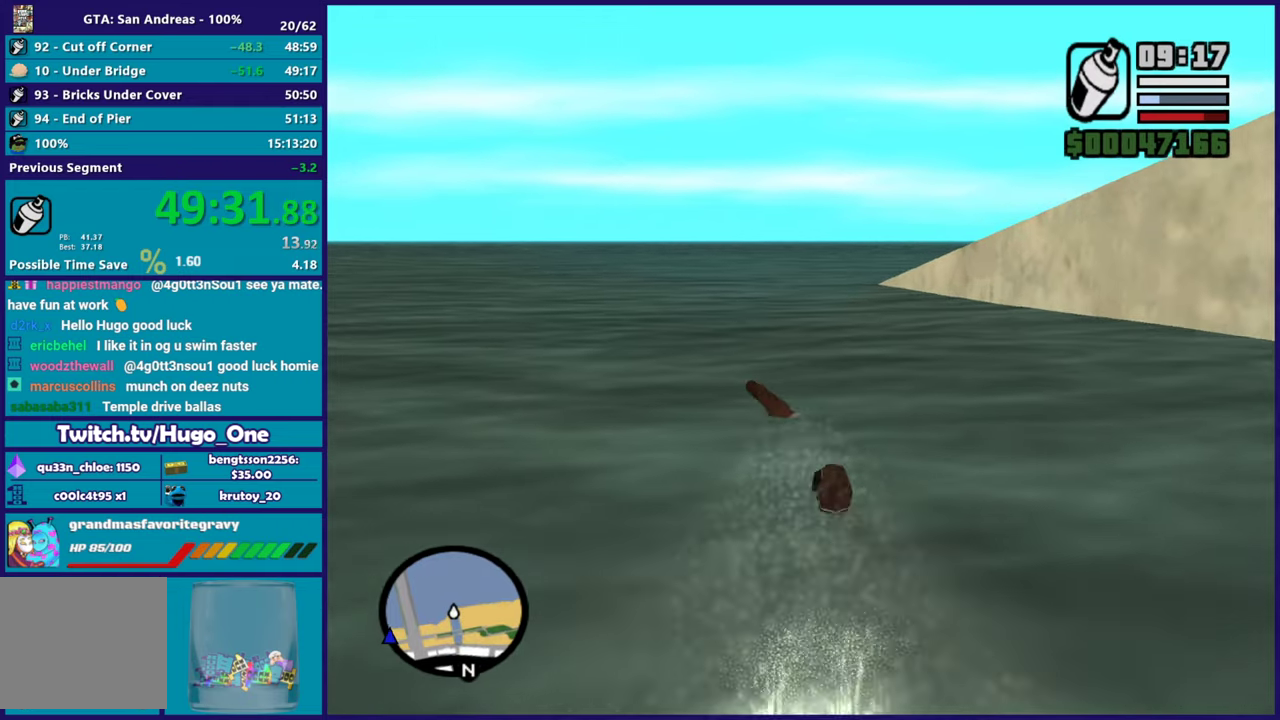
{"buttons": [], "left_stick": "up", "right_stick": "center", "button_events": [[16, "A", "up"], [100, "A", "down"], [200, "A", "up"], [300, "A", "down"], [417, "A", "up"]]}
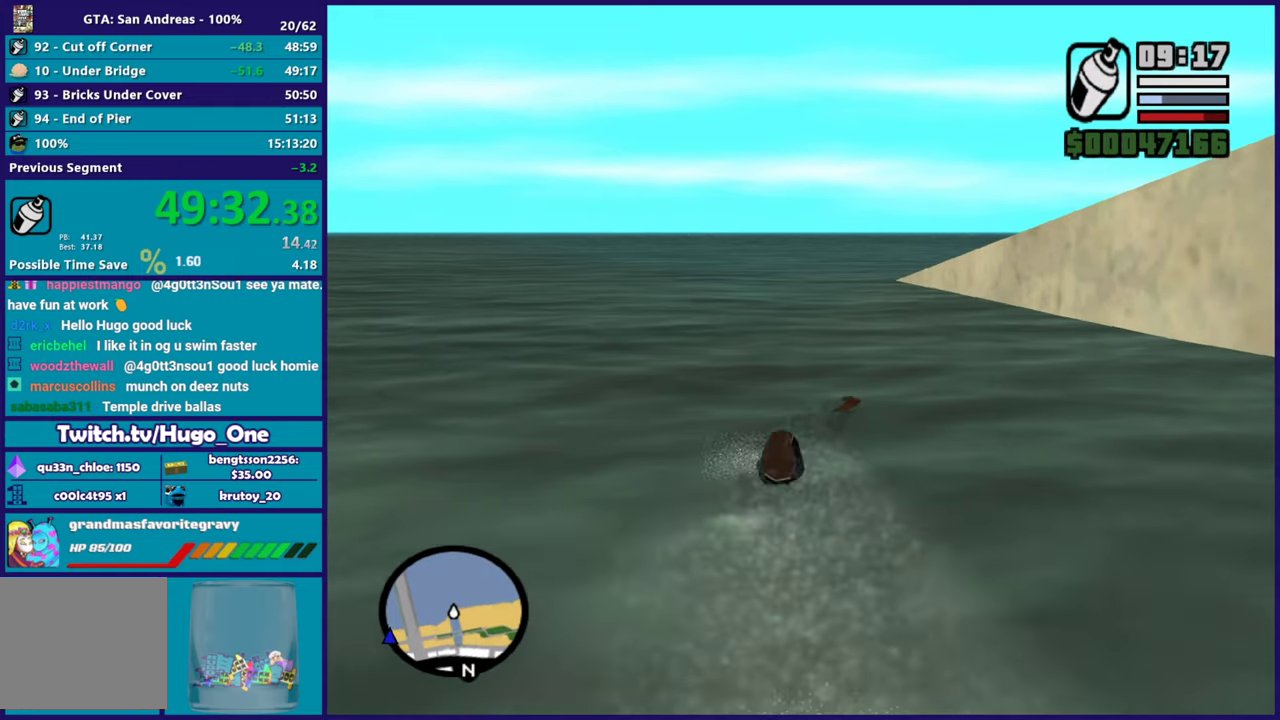
{"buttons": ["A"], "left_stick": "up-right", "right_stick": "center", "button_events": [[17, "A", "down"], [117, "A", "up"], [234, "A", "down"], [317, "A", "up"], [400, "A", "down"]]}
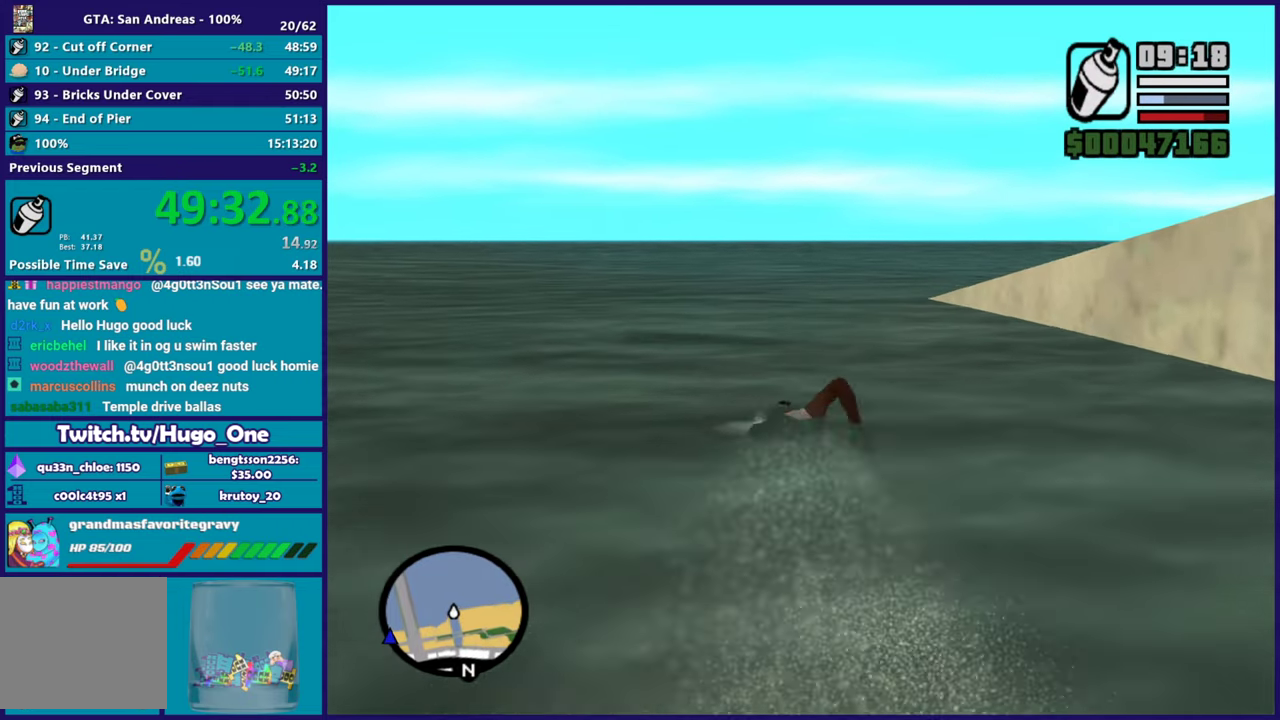
{"buttons": [], "left_stick": "right", "right_stick": "center", "button_events": [[33, "A", "up"], [116, "A", "down"], [250, "A", "up"], [333, "A", "down"], [450, "A", "up"]]}
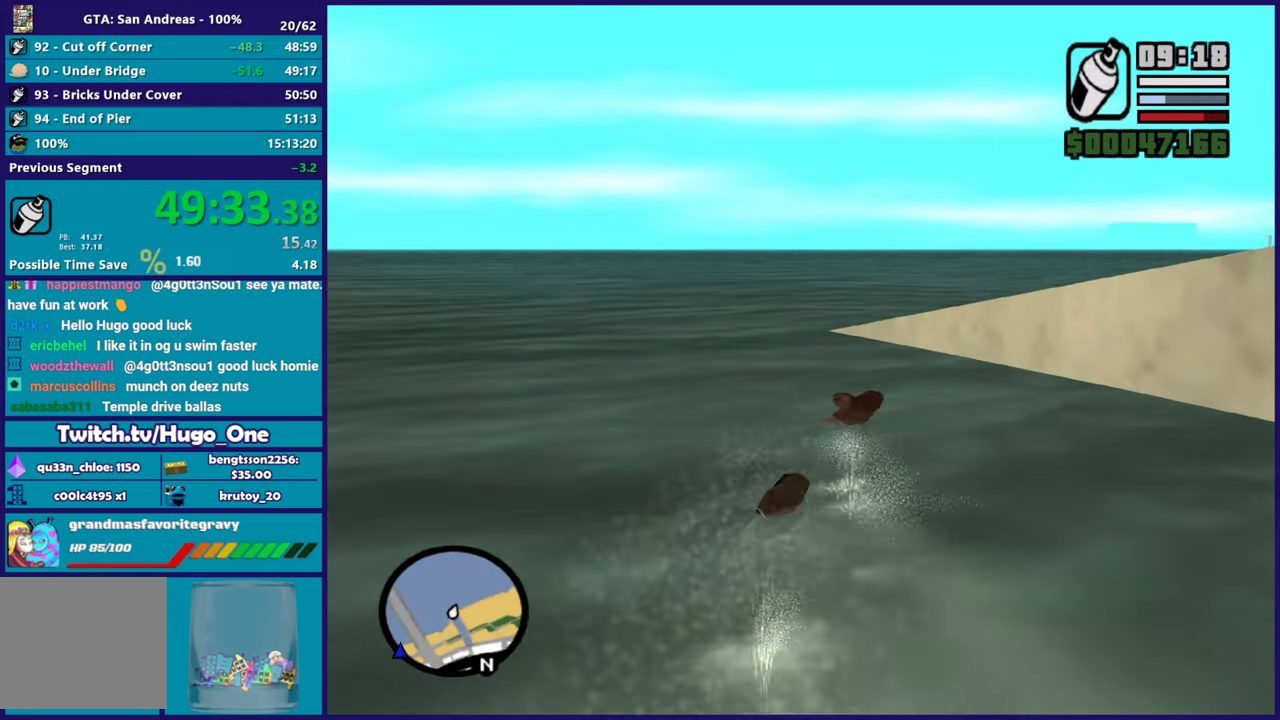
{"buttons": ["X"], "left_stick": "down-right", "right_stick": "center", "button_events": [[33, "A", "down"], [200, "X", "down"], [217, "A", "up"]]}
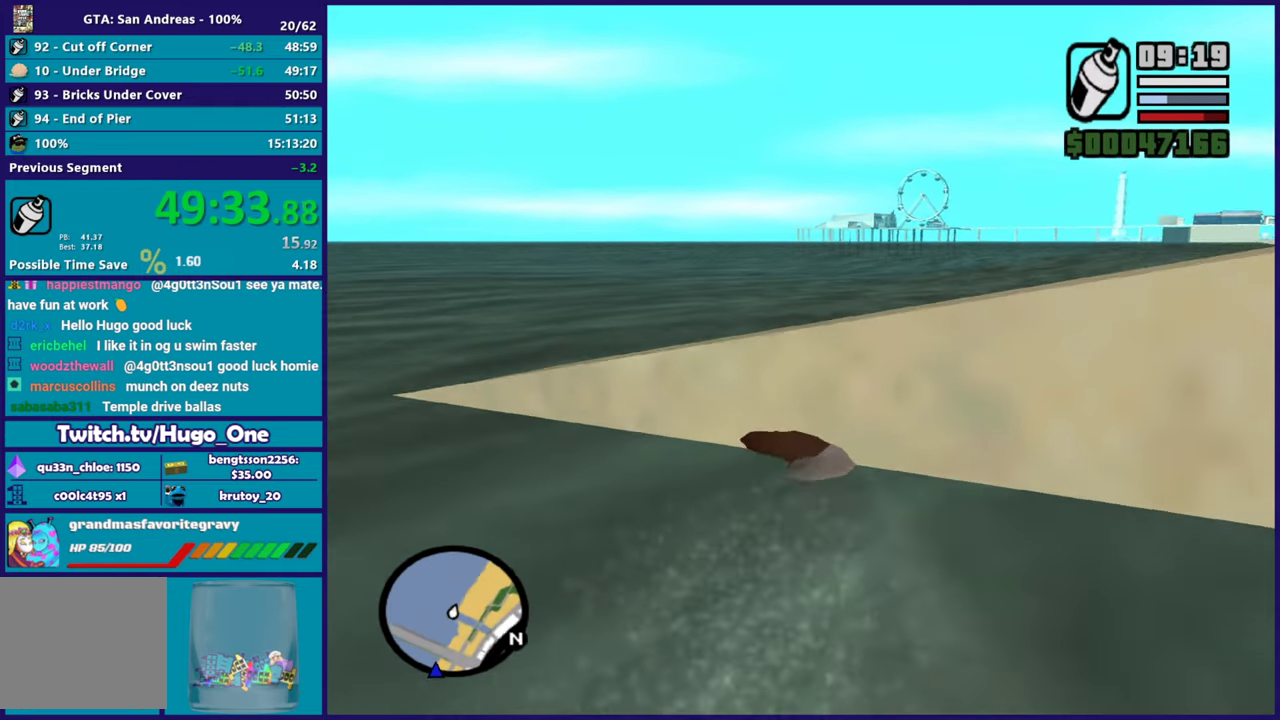
{"buttons": ["X"], "left_stick": "down", "right_stick": "center", "button_events": [[50, "X", "up"], [116, "X", "down"], [266, "X", "up"], [316, "X", "down"]]}
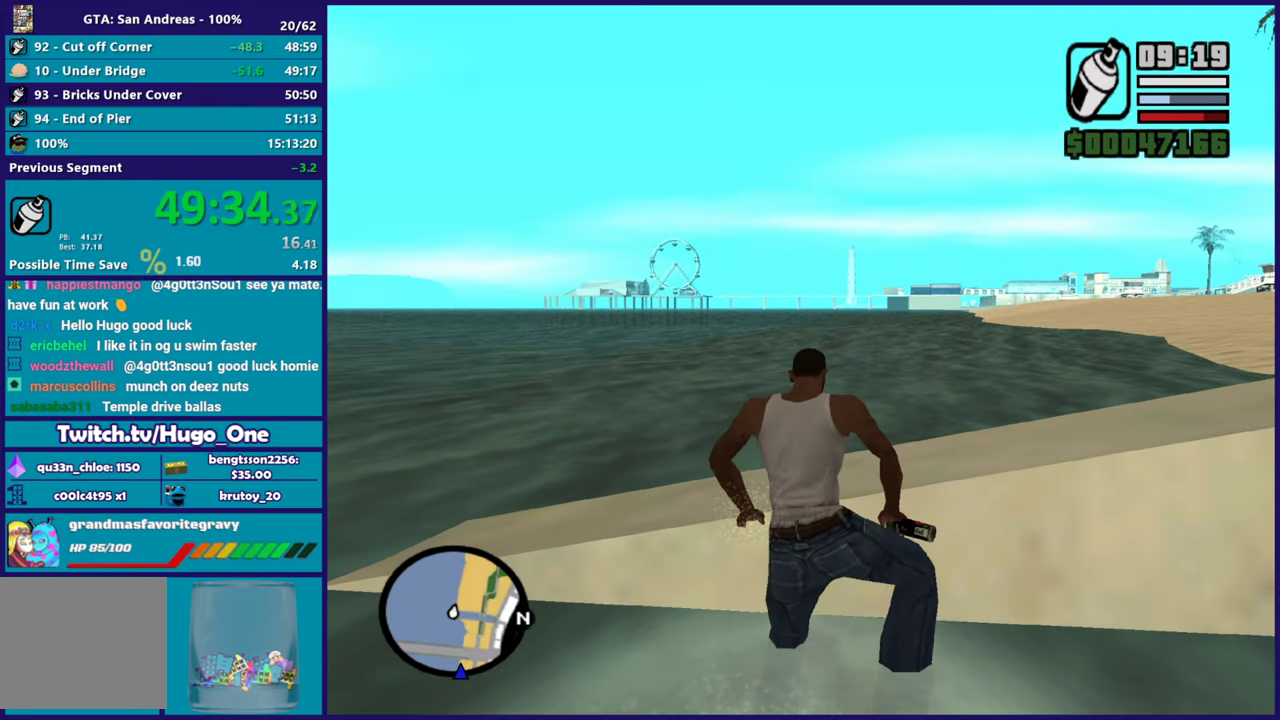
{"buttons": [], "left_stick": "right", "right_stick": "right", "button_events": [[117, "X", "up"]]}